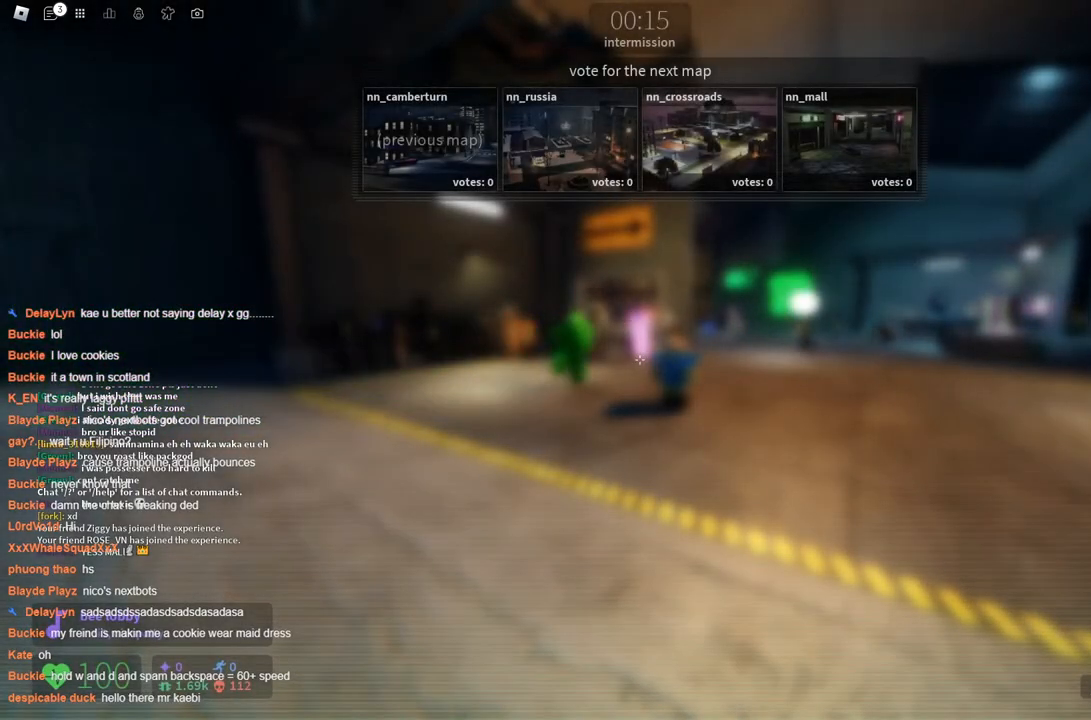
Gameplay with keyboard; each line is a JSON object with the keys held at the frame after it. "events" lists presses ("down") and releases ("up") of "a", "ctrl", "d", "s", "space" and "w" between this image and that frame as [ms after this image, input, new state], when the widget could be followed in between. No other keys are recorded. Mouse input is not recorded.
{"keys": ["w"], "events": [[233, "w", "down"]]}
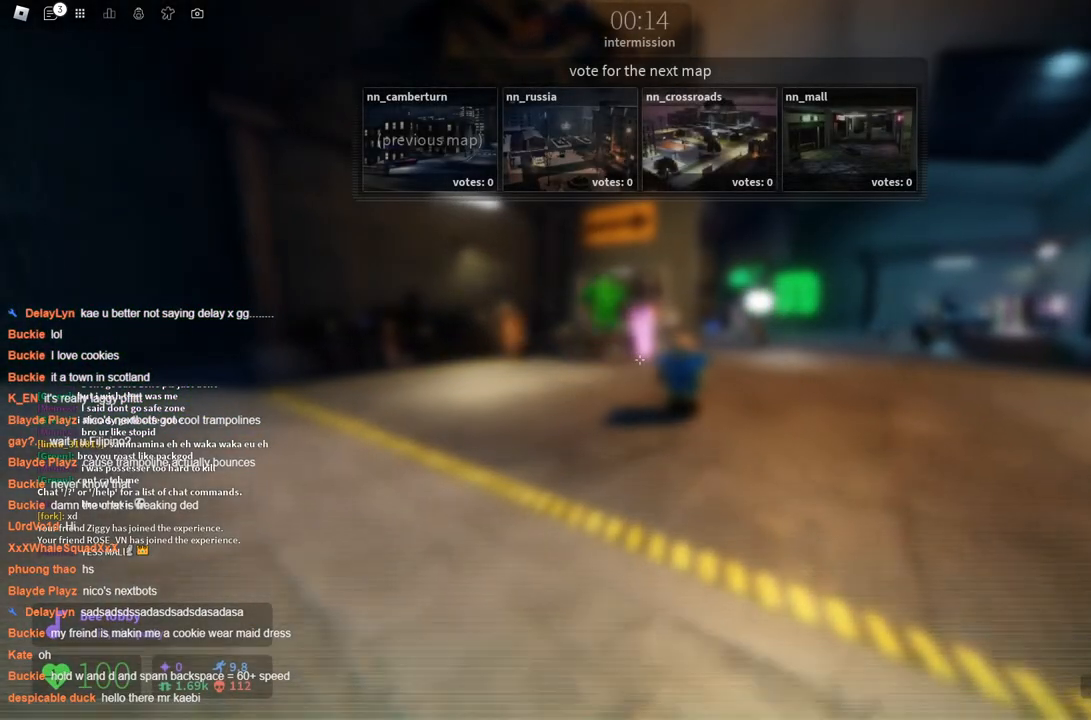
{"keys": ["w"], "events": []}
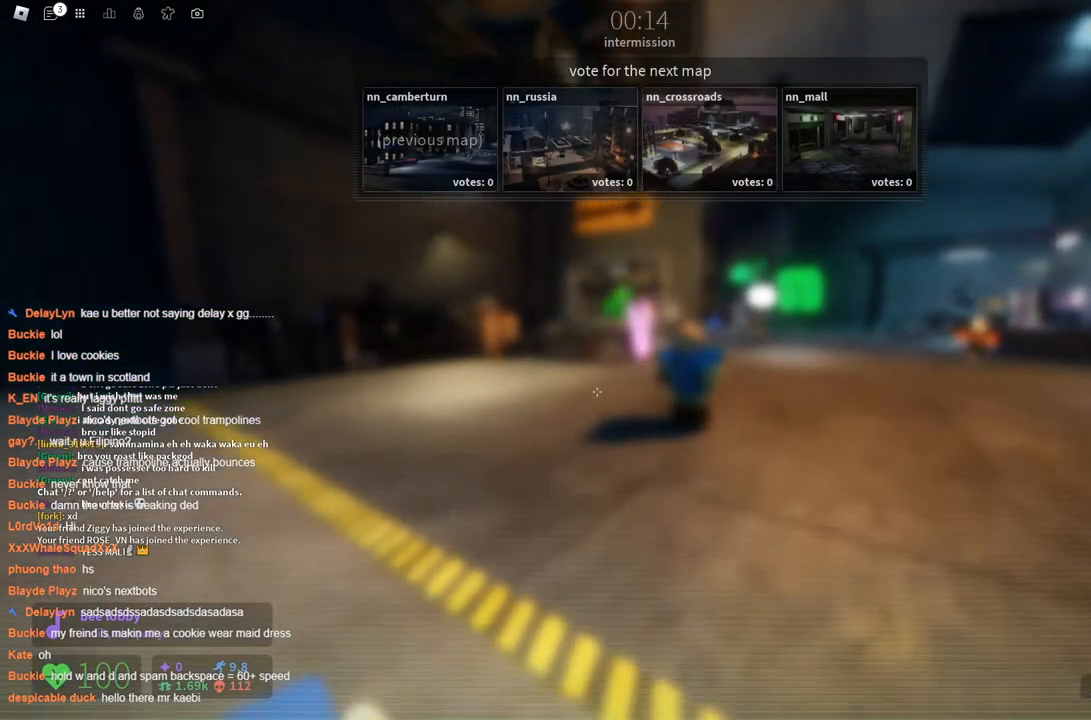
{"keys": ["space", "w"], "events": [[266, "space", "down"]]}
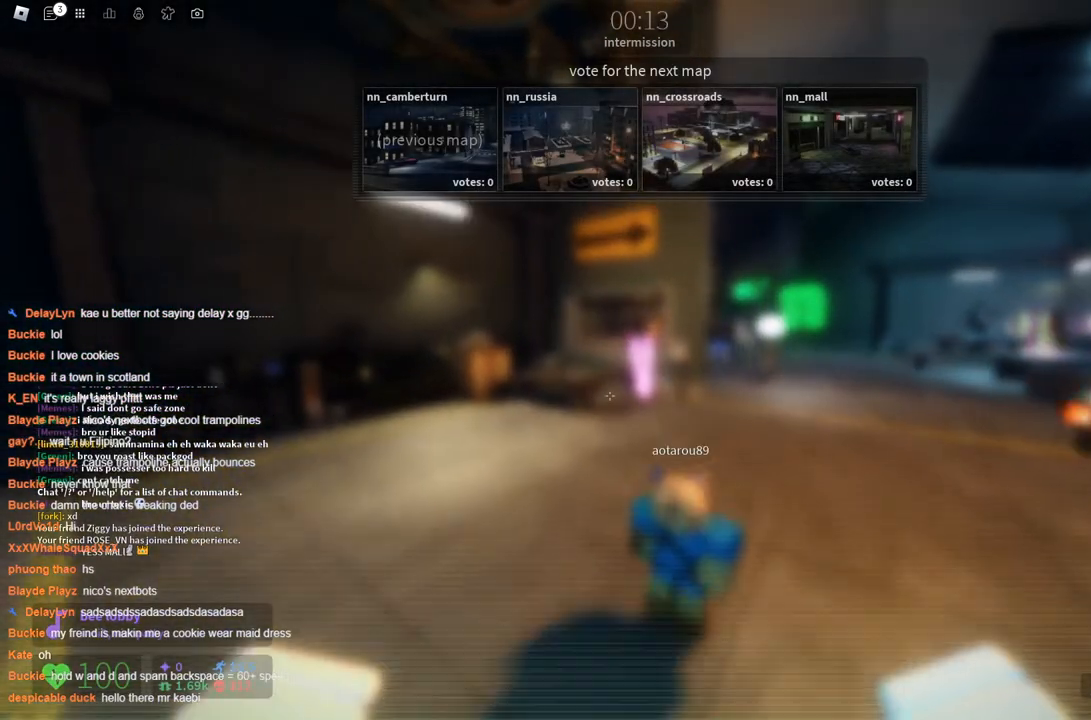
{"keys": ["d", "space", "w"], "events": [[433, "space", "up"], [466, "d", "down"], [466, "space", "down"]]}
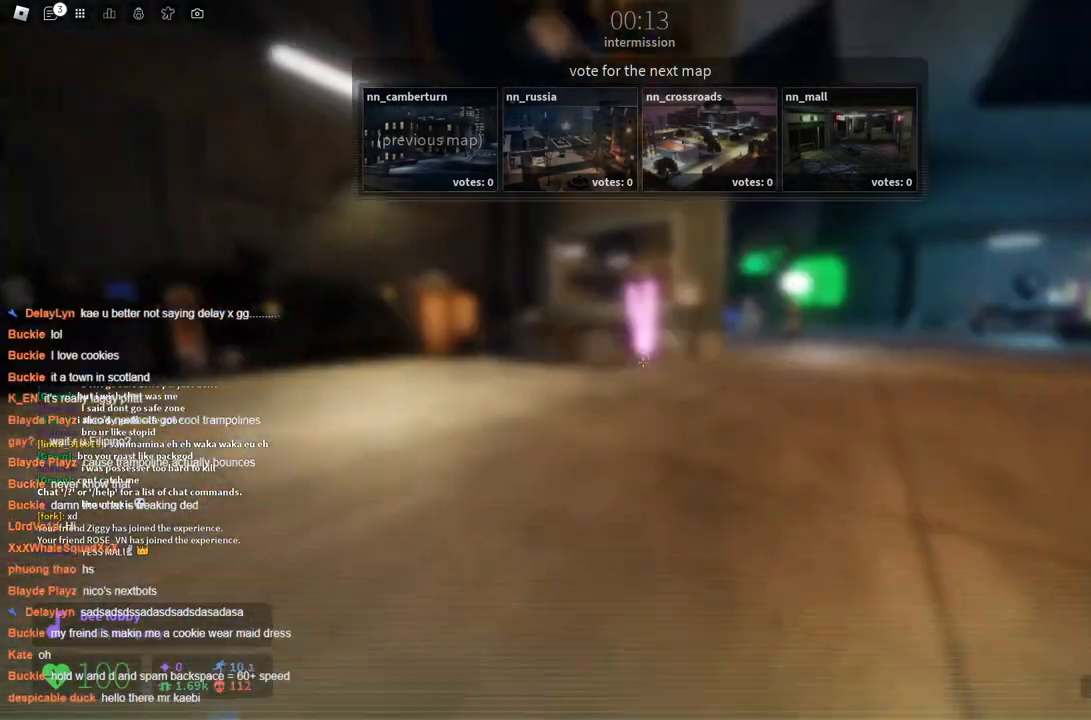
{"keys": ["d", "space", "w"], "events": []}
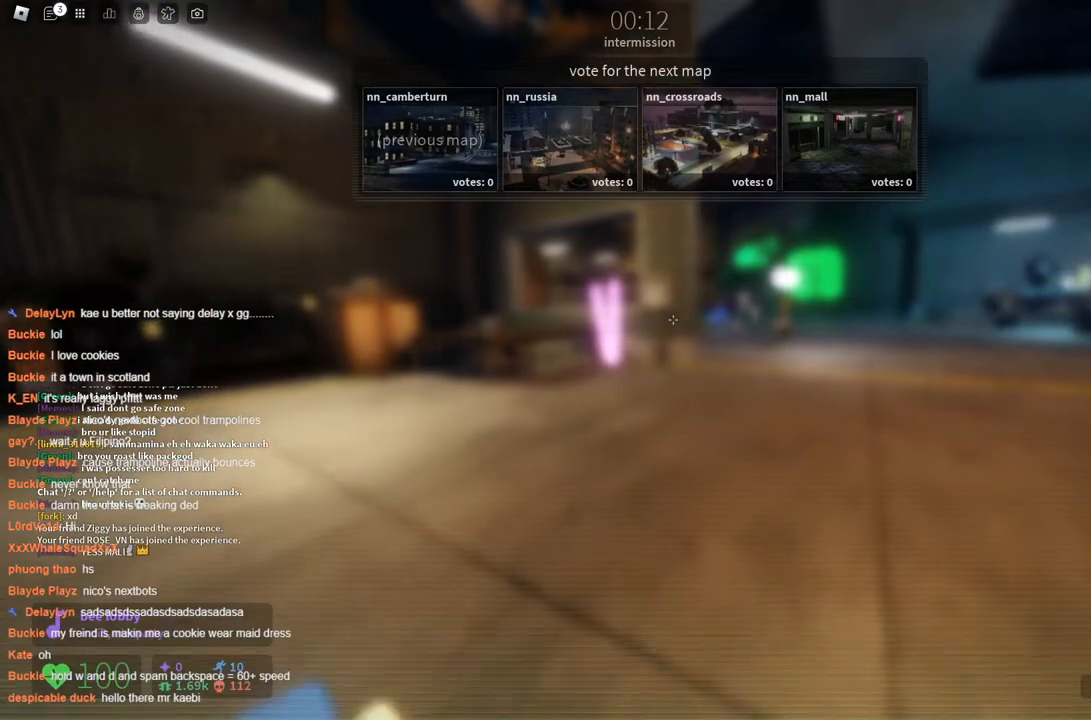
{"keys": ["d", "w"], "events": [[233, "d", "up"], [333, "space", "up"], [366, "d", "down"]]}
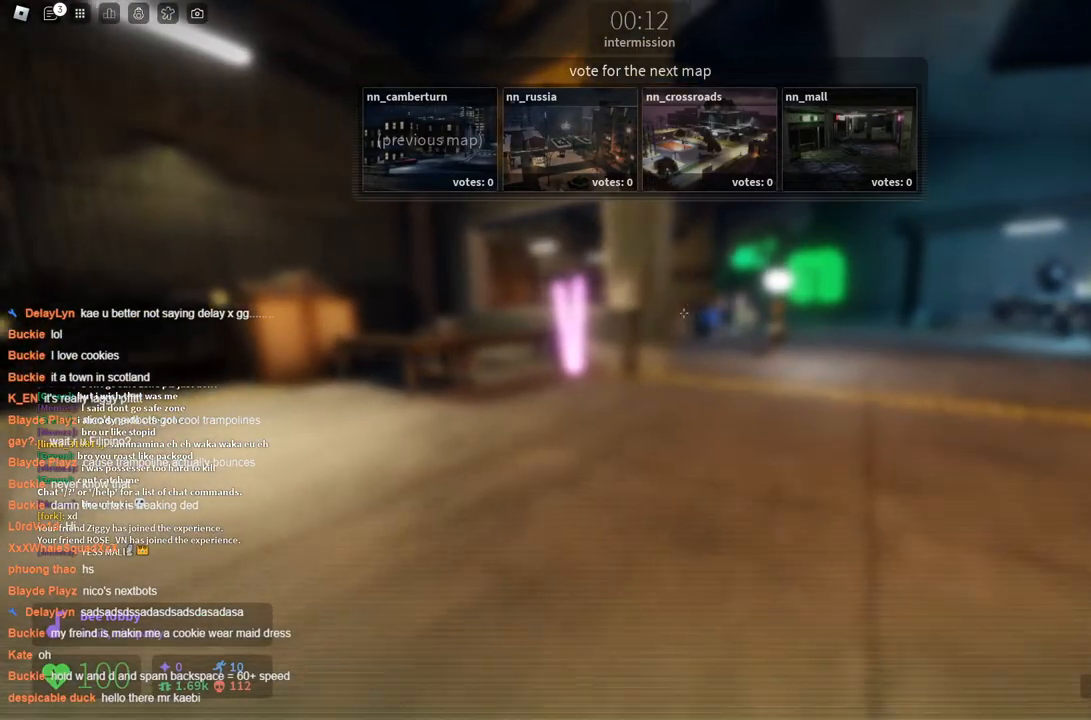
{"keys": ["d", "w"], "events": []}
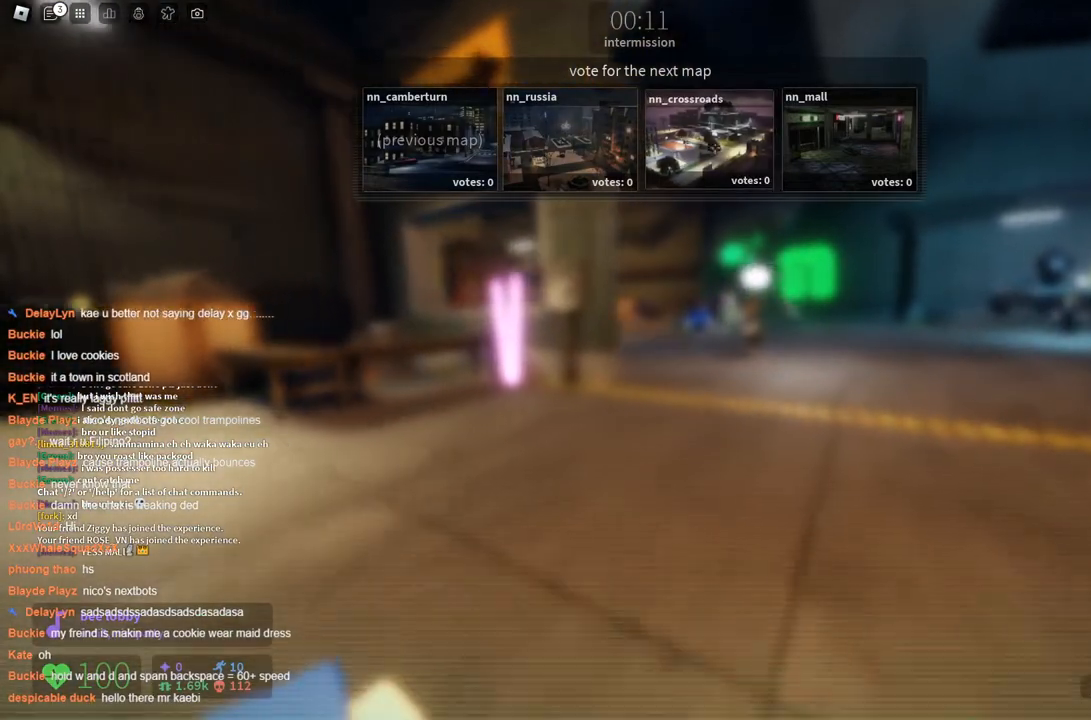
{"keys": [], "events": [[300, "w", "up"], [350, "d", "up"]]}